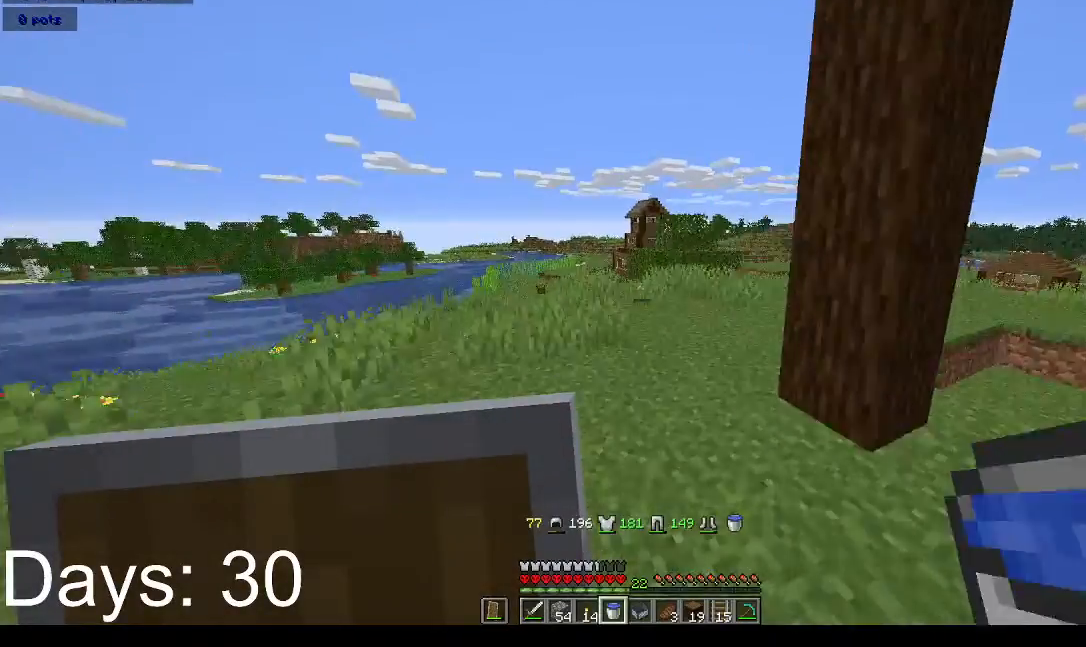
Gameplay with keyboard and mouse; each line is a JSON object with the keys and mouse buttons held at the frame after it. "events" lists presses ("down") and releases ("up") of "a", "d", "s", "space", "w", "mouse_left" and "mouse_right" between this image and that frame as [ms after this image, input, new state], when the widget could be followed in between. "mouse_left", "mouse_right" = the "left", "right" buttons of the "mouse" list. No other keys are recorded. Fast repeated clicks can show as one long hold. Mouse movement is not recorded.
{"keys": ["space", "w"], "mouse": [], "events": [[267, "mouse_left", "down"], [367, "mouse_left", "up"]]}
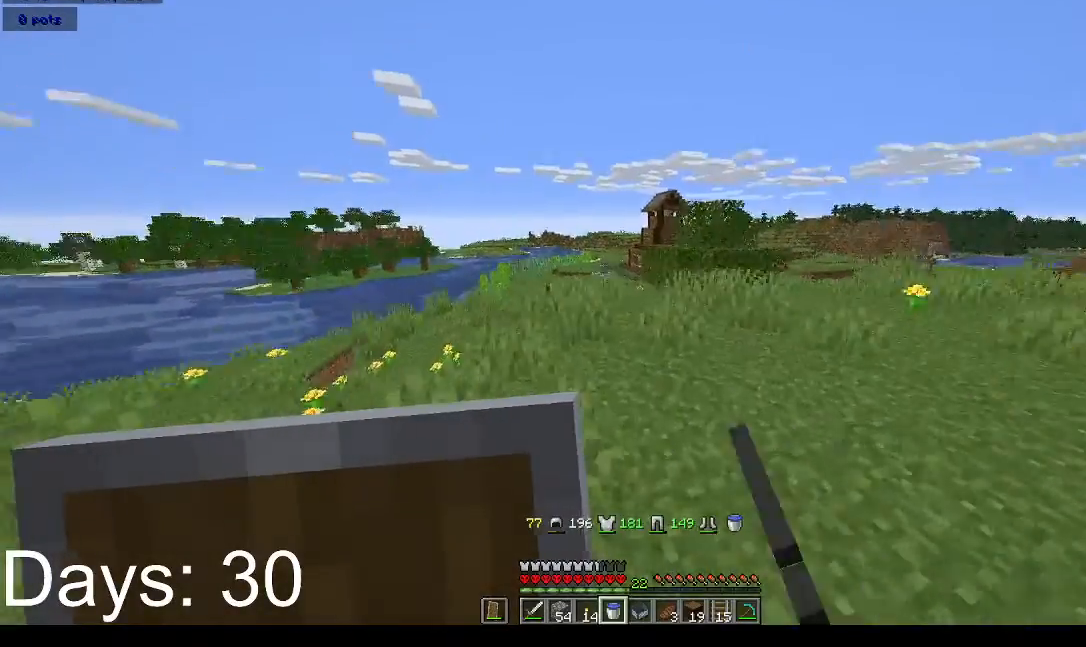
{"keys": [], "mouse": [], "events": [[200, "space", "up"], [200, "w", "up"]]}
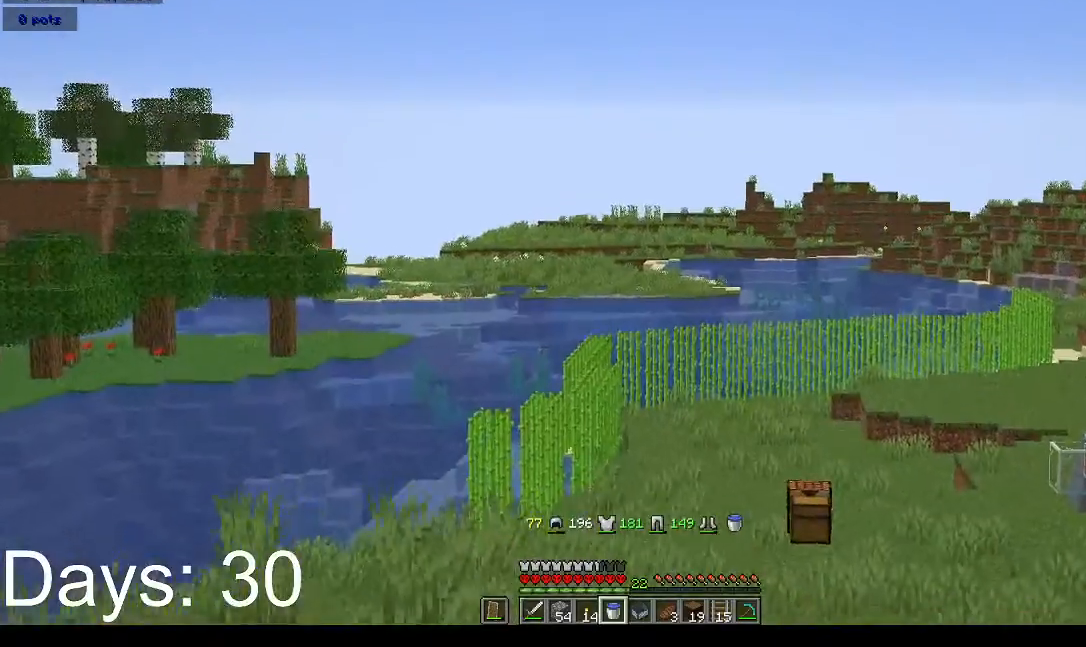
{"keys": [], "mouse": [], "events": []}
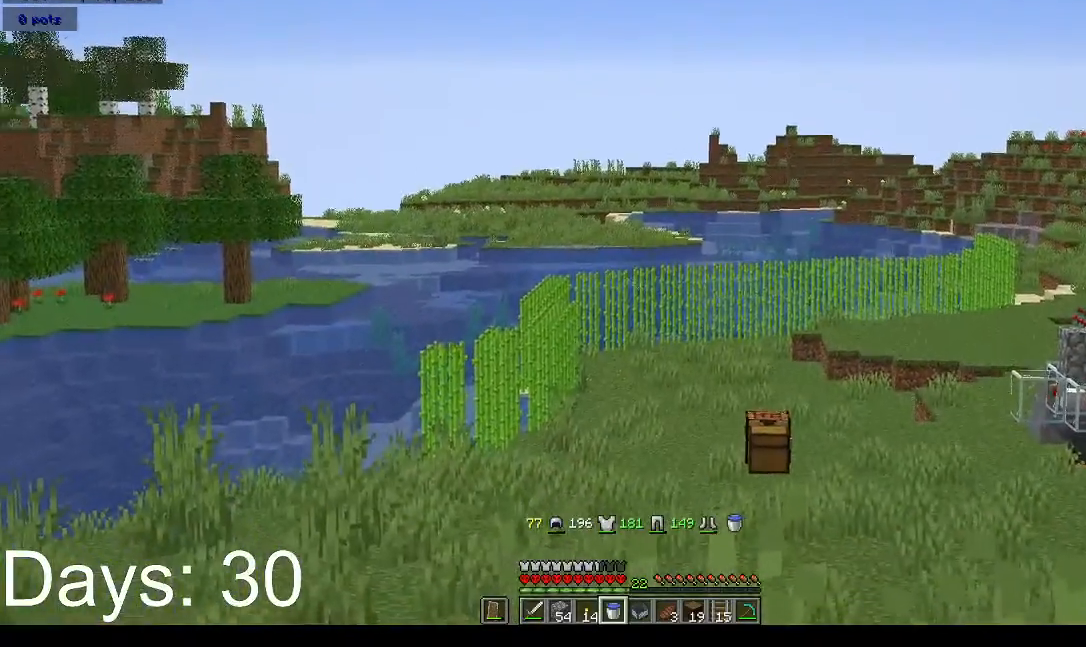
{"keys": [], "mouse": [], "events": []}
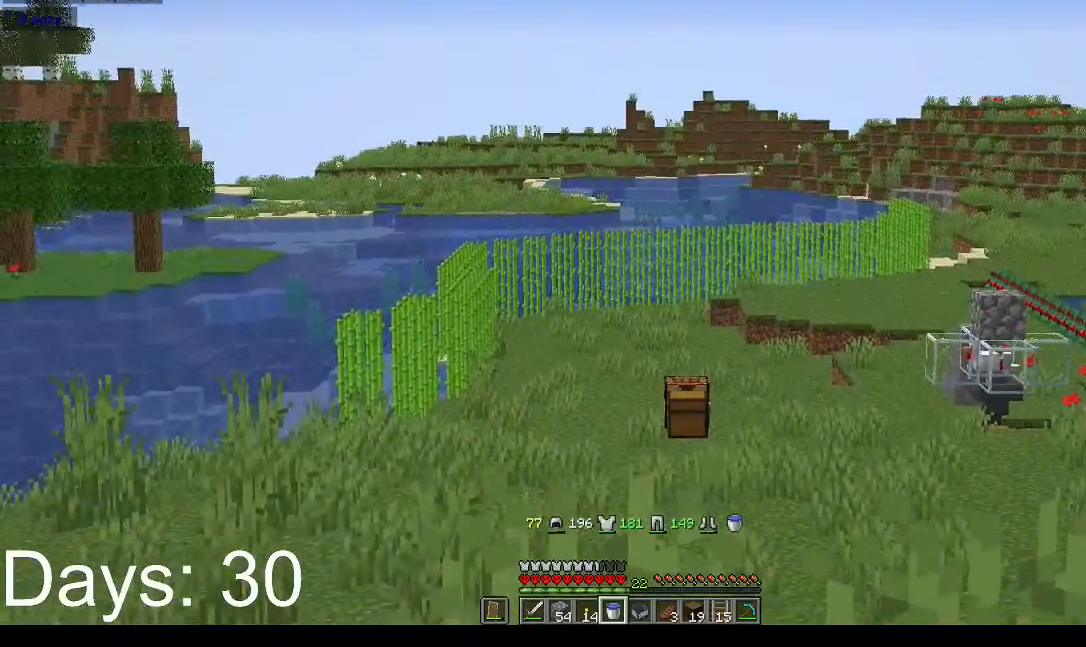
{"keys": ["w"], "mouse": [], "events": [[467, "w", "down"]]}
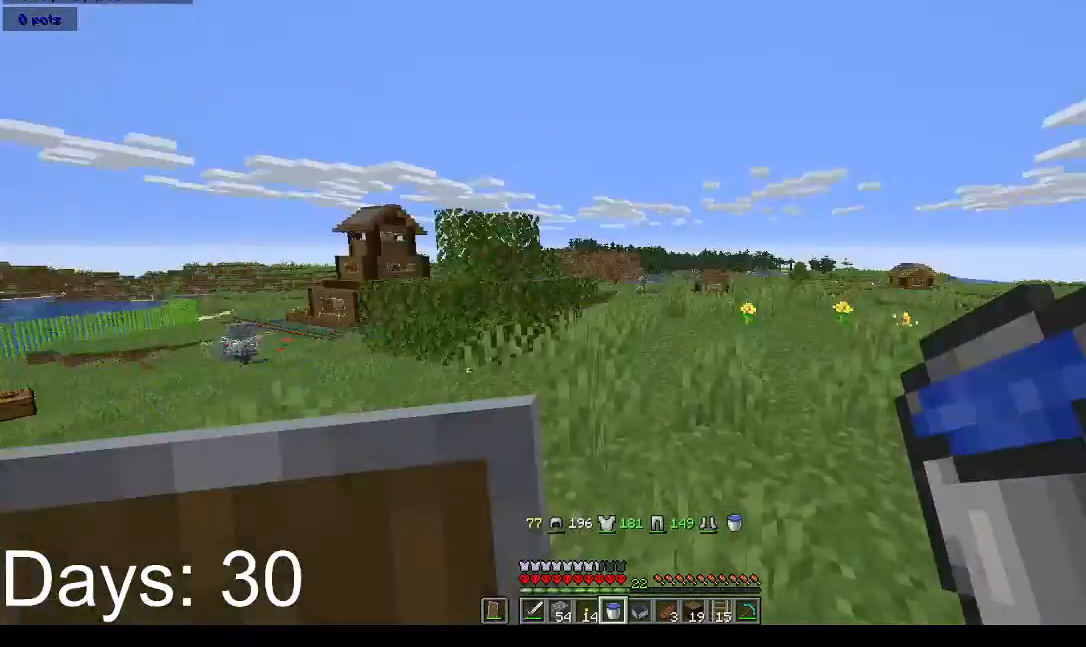
{"keys": ["w"], "mouse": [], "events": [[33, "space", "down"], [267, "space", "up"]]}
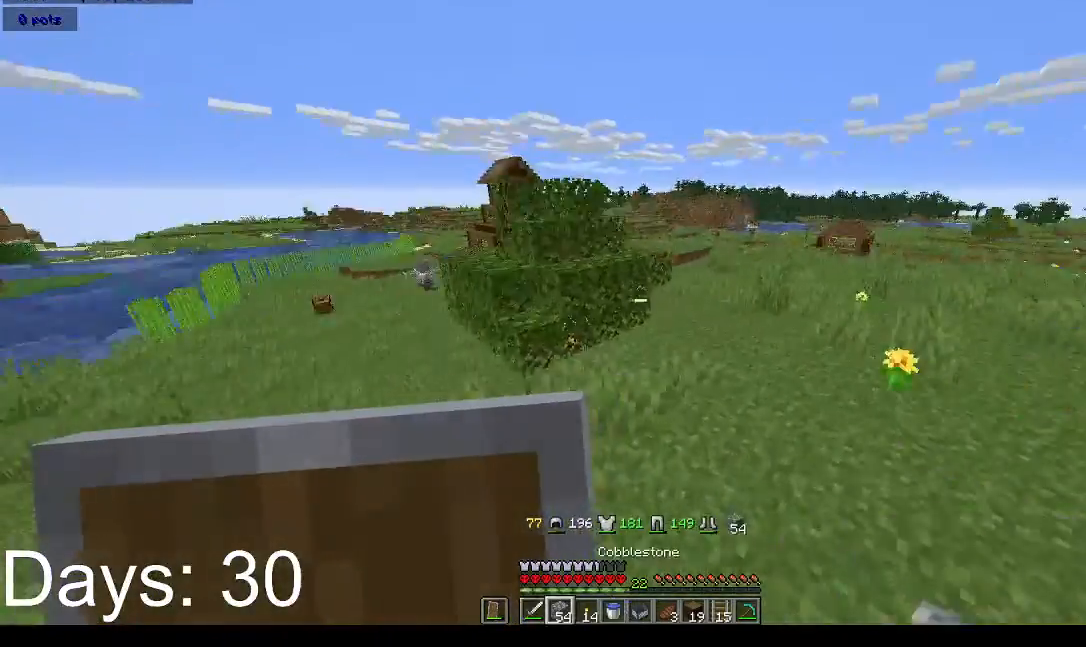
{"keys": ["a", "w"], "mouse": [], "events": [[100, "space", "down"], [300, "a", "down"], [333, "space", "up"]]}
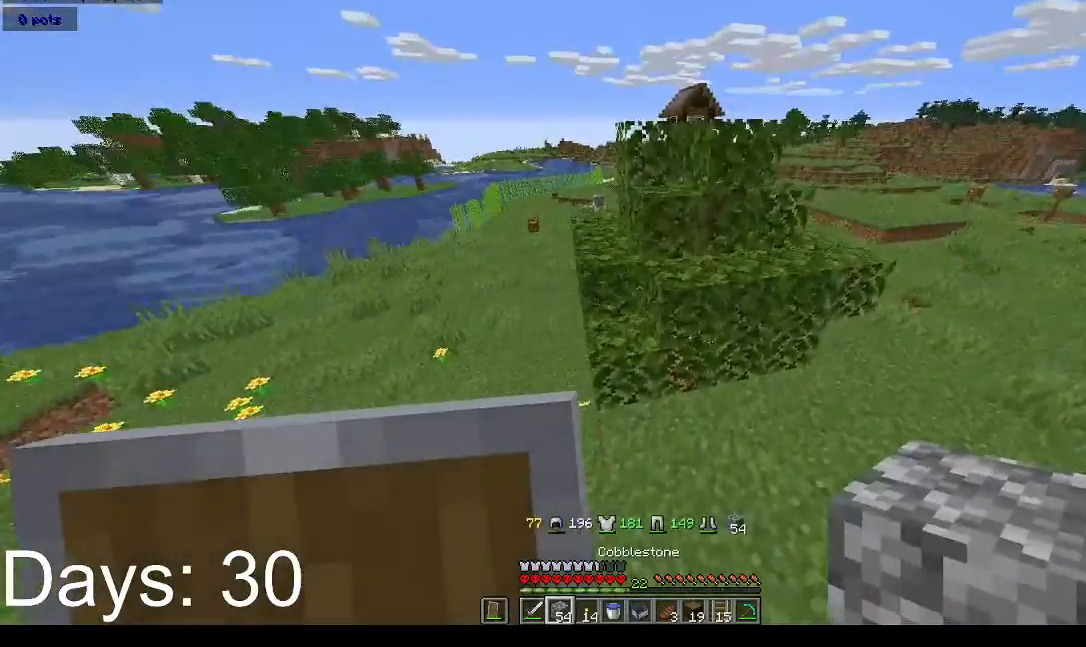
{"keys": [], "mouse": [], "events": [[133, "a", "up"], [200, "w", "up"]]}
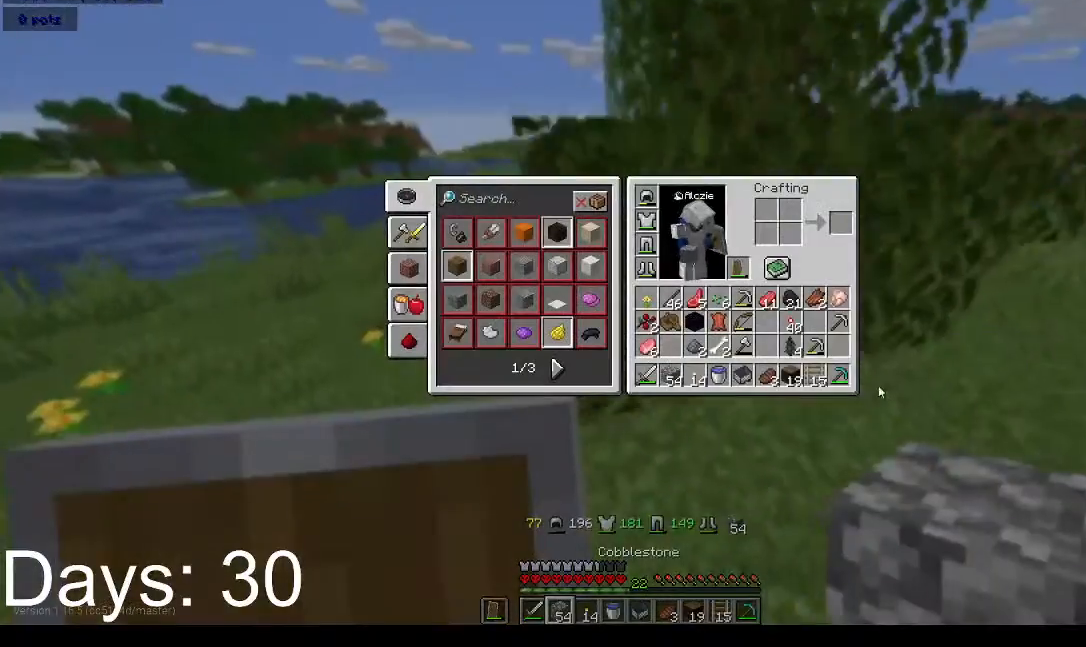
{"keys": [], "mouse": [], "events": []}
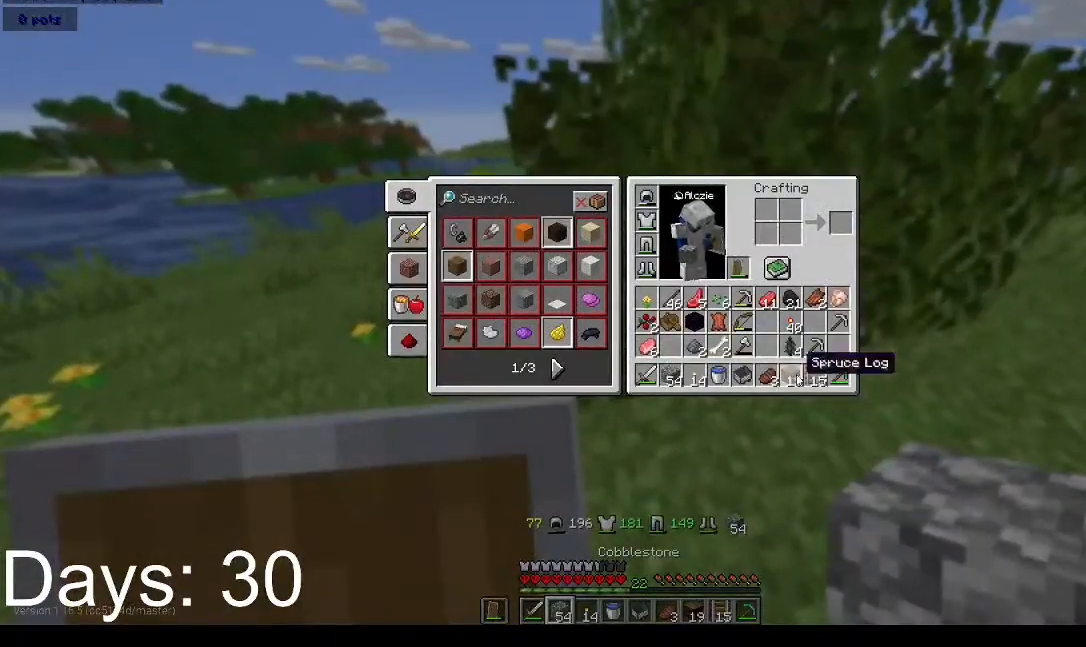
{"keys": [], "mouse": [], "events": []}
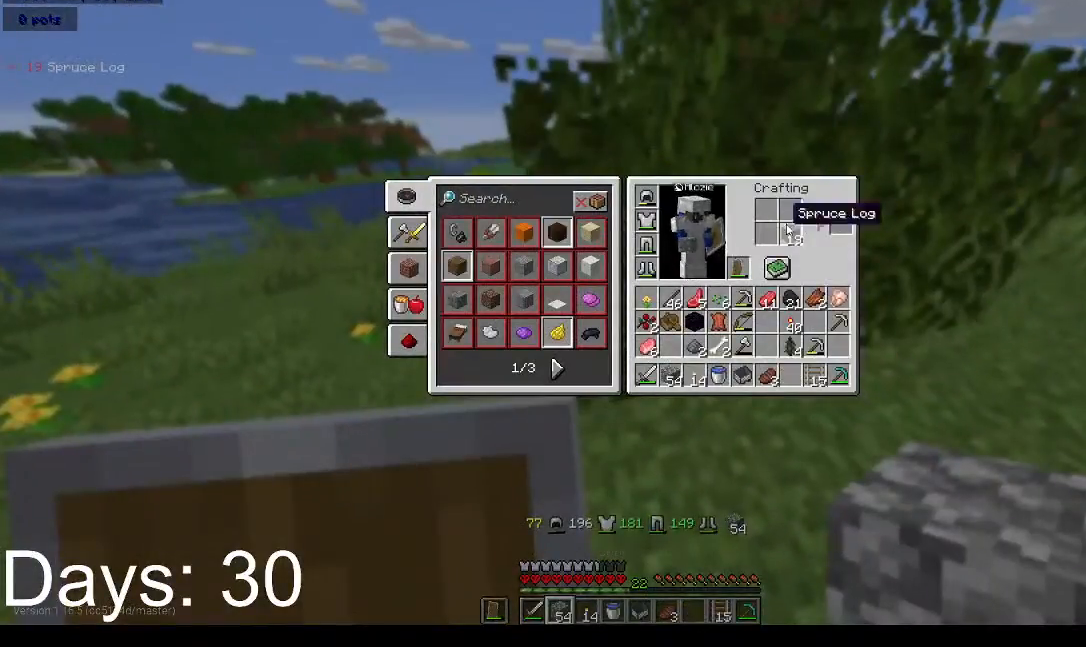
{"keys": [], "mouse": [], "events": []}
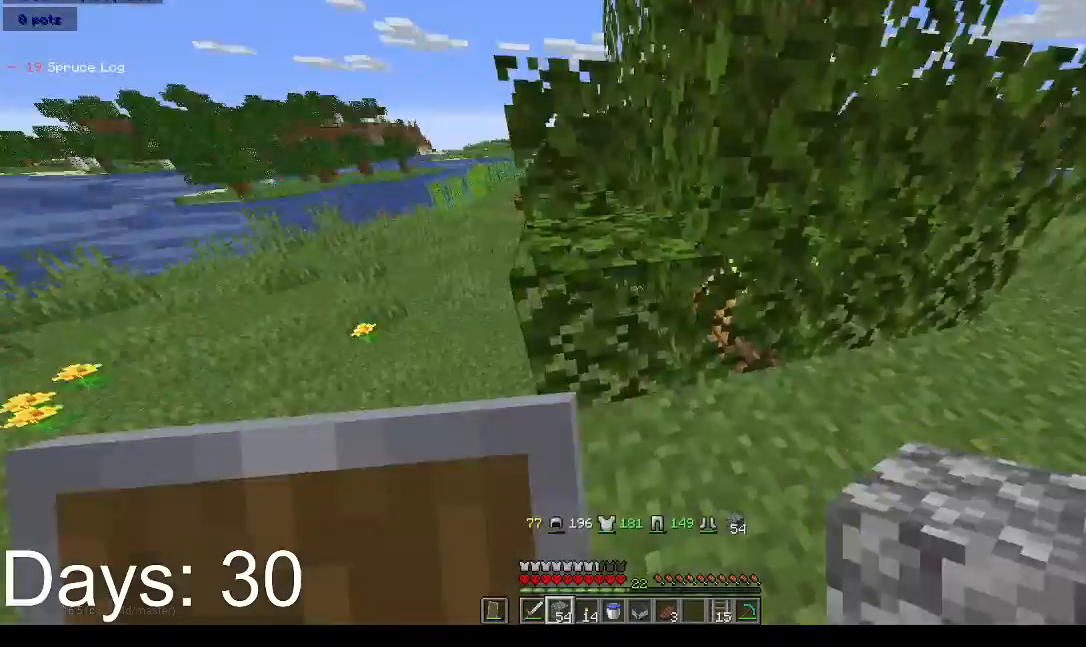
{"keys": [], "mouse": [], "events": []}
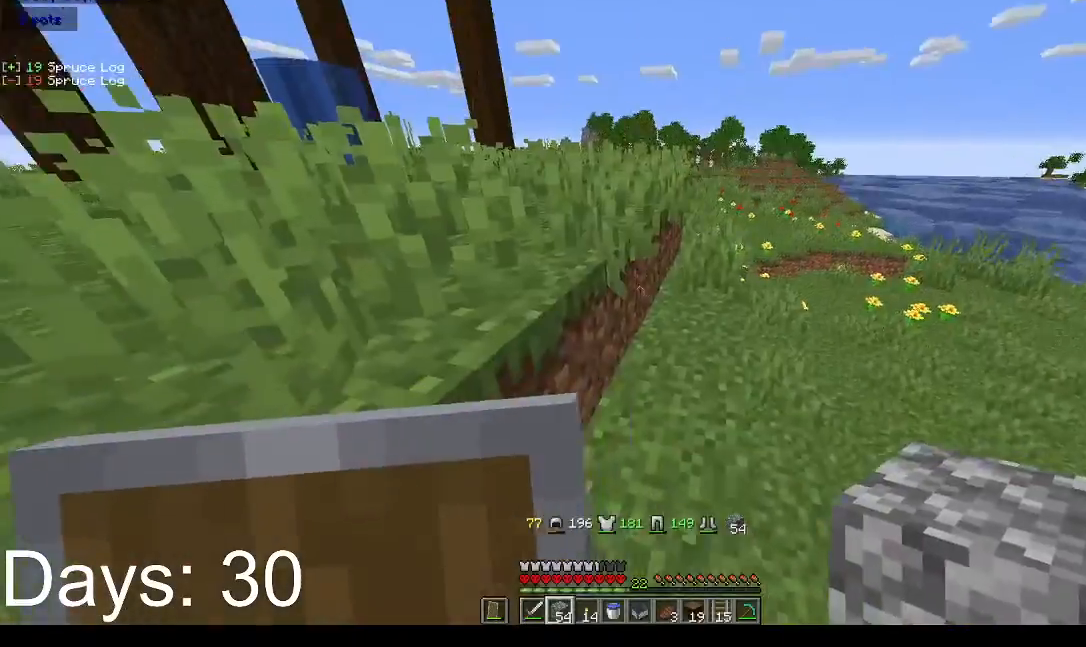
{"keys": ["space", "w"], "mouse": [], "events": [[100, "w", "down"], [133, "space", "down"]]}
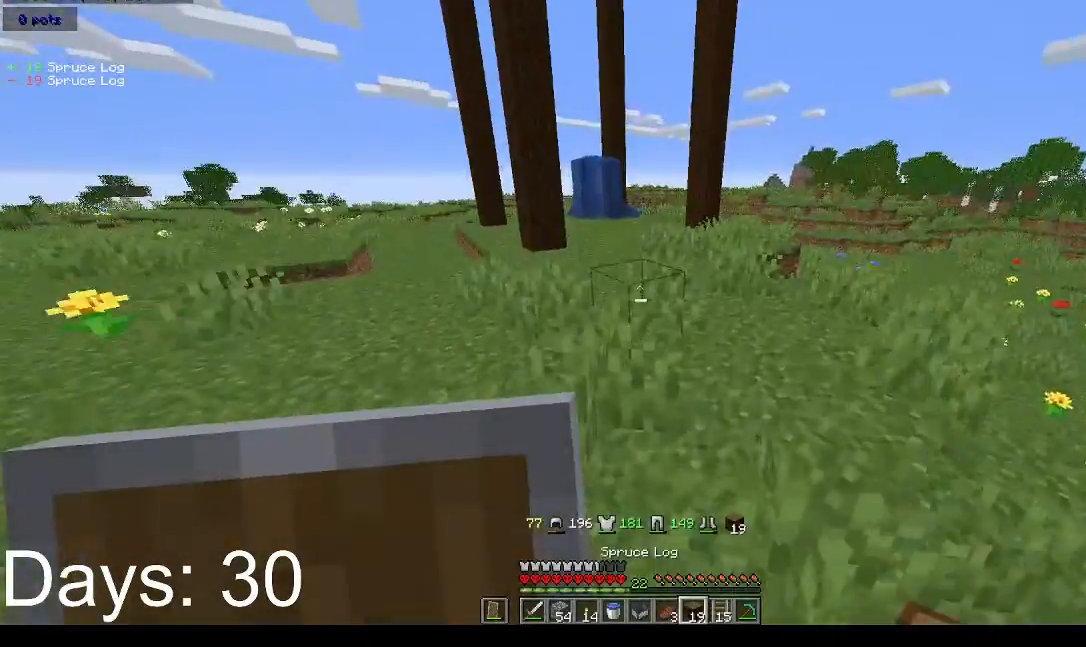
{"keys": ["space", "w"], "mouse": [], "events": []}
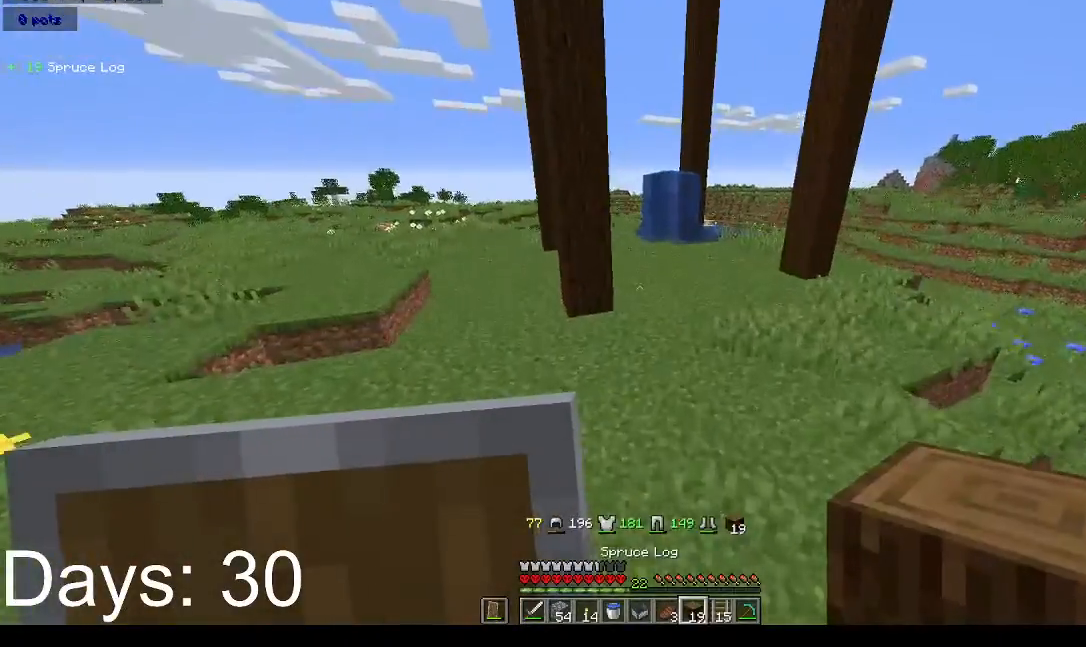
{"keys": ["d", "w"], "mouse": [], "events": [[300, "d", "down"], [433, "space", "up"]]}
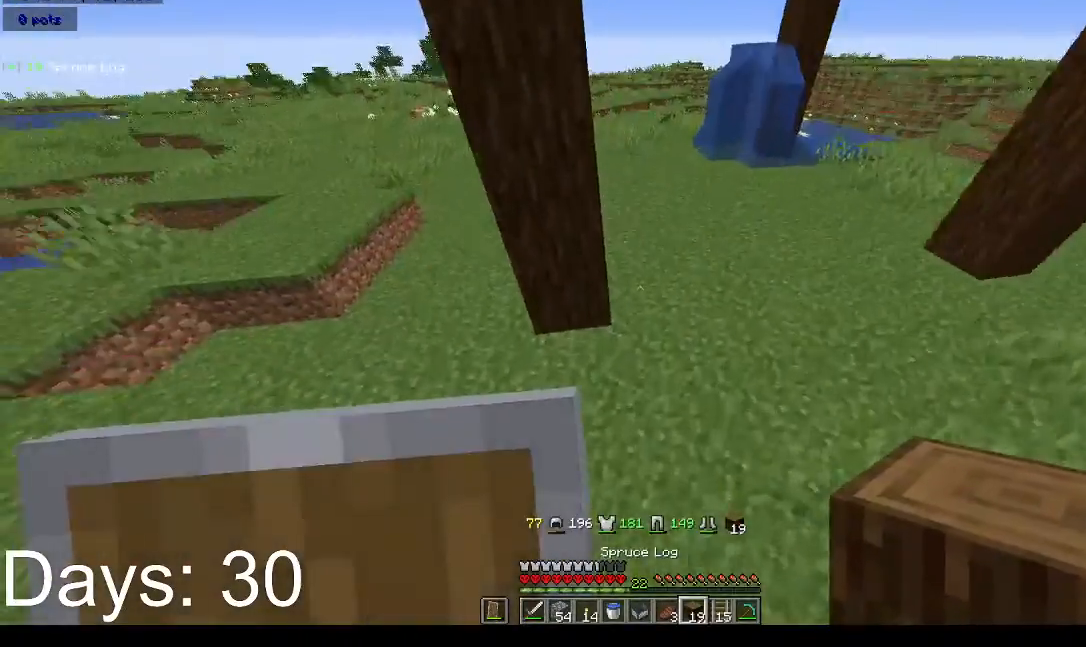
{"keys": [], "mouse": [], "events": [[33, "d", "up"], [67, "mouse_left", "down"], [200, "mouse_left", "up"], [367, "w", "up"]]}
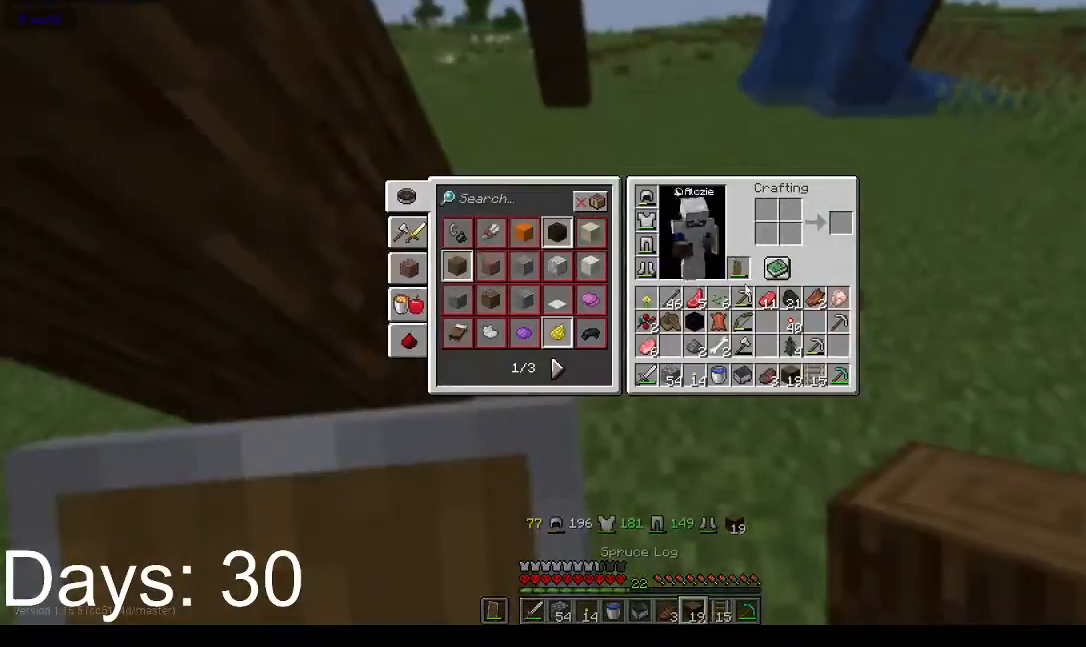
{"keys": [], "mouse": [], "events": []}
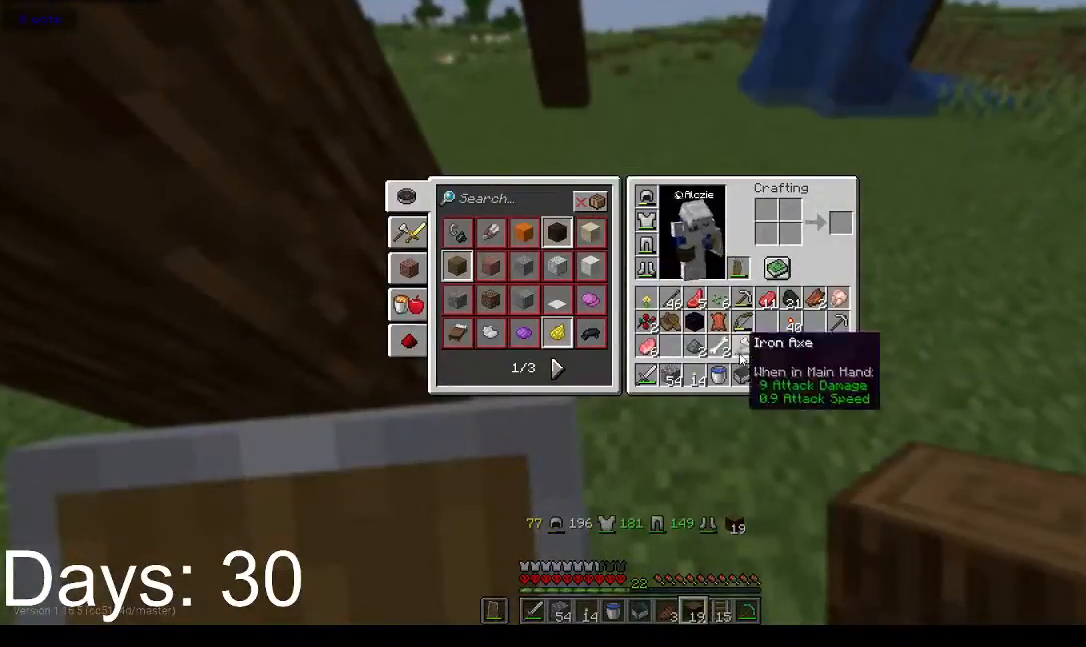
{"keys": [], "mouse": [], "events": []}
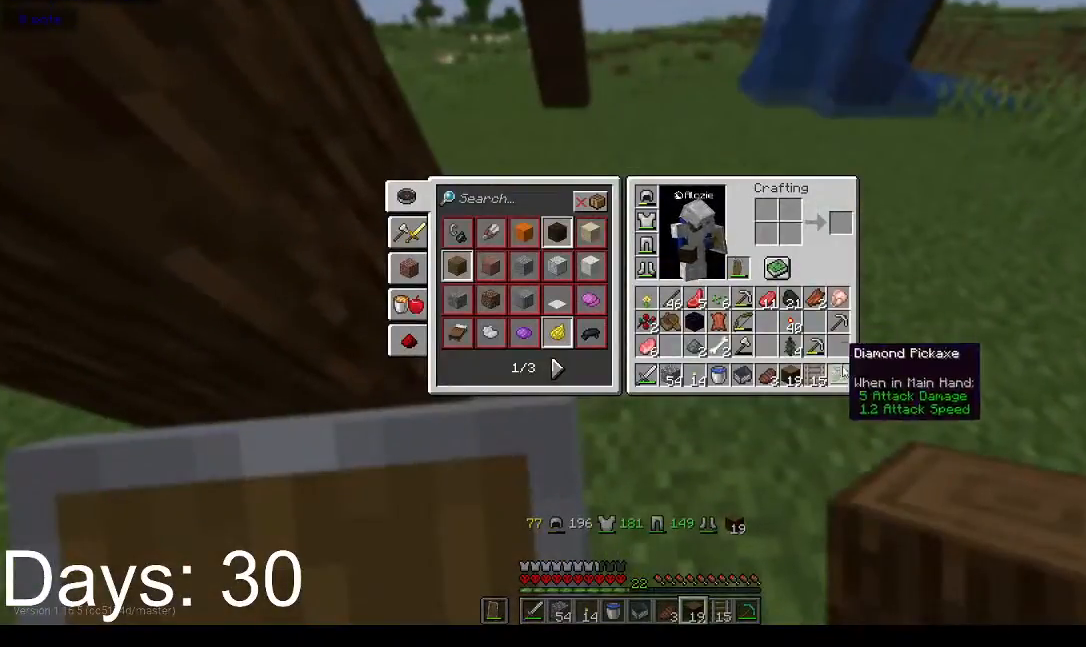
{"keys": [], "mouse": [], "events": []}
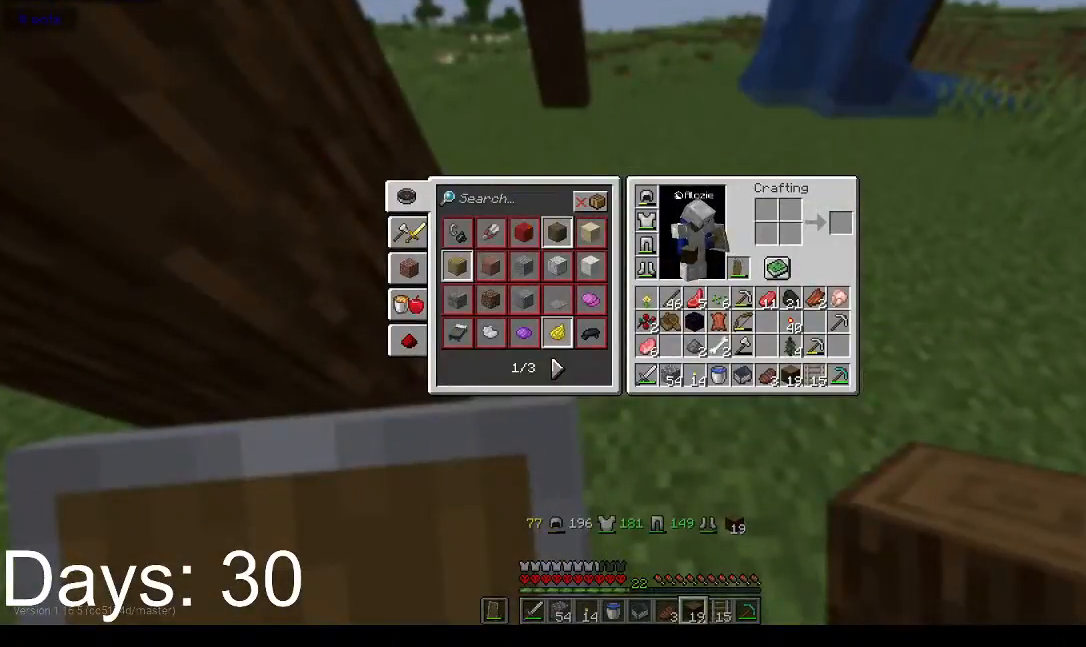
{"keys": ["space", "w"], "mouse": [], "events": [[267, "w", "down"], [467, "space", "down"]]}
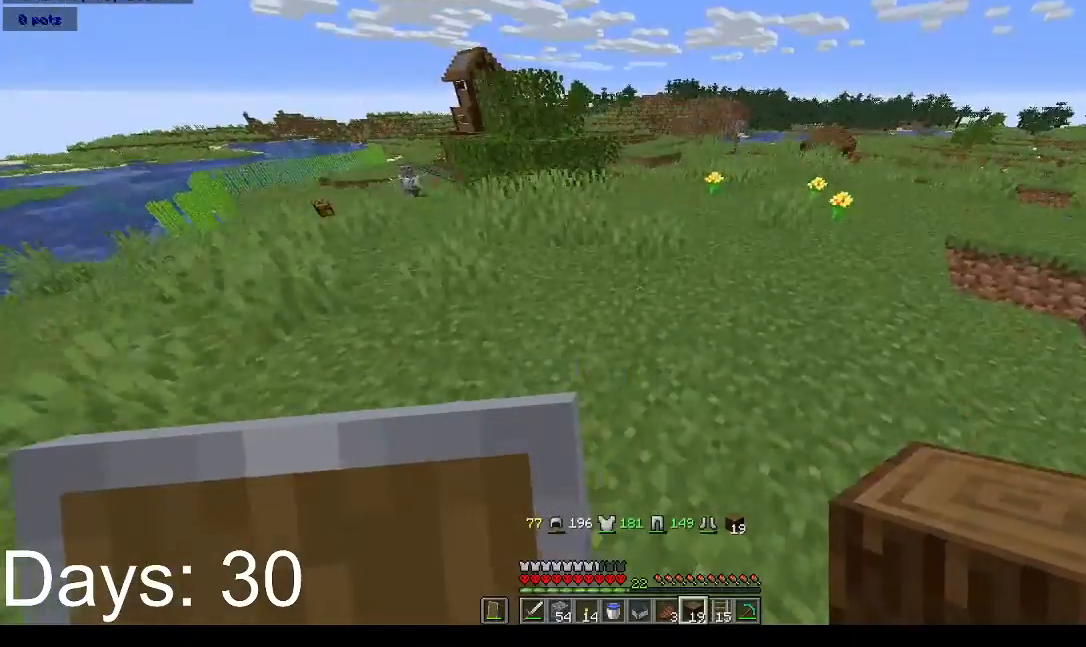
{"keys": ["space", "w"], "mouse": [], "events": [[267, "space", "up"], [300, "space", "down"]]}
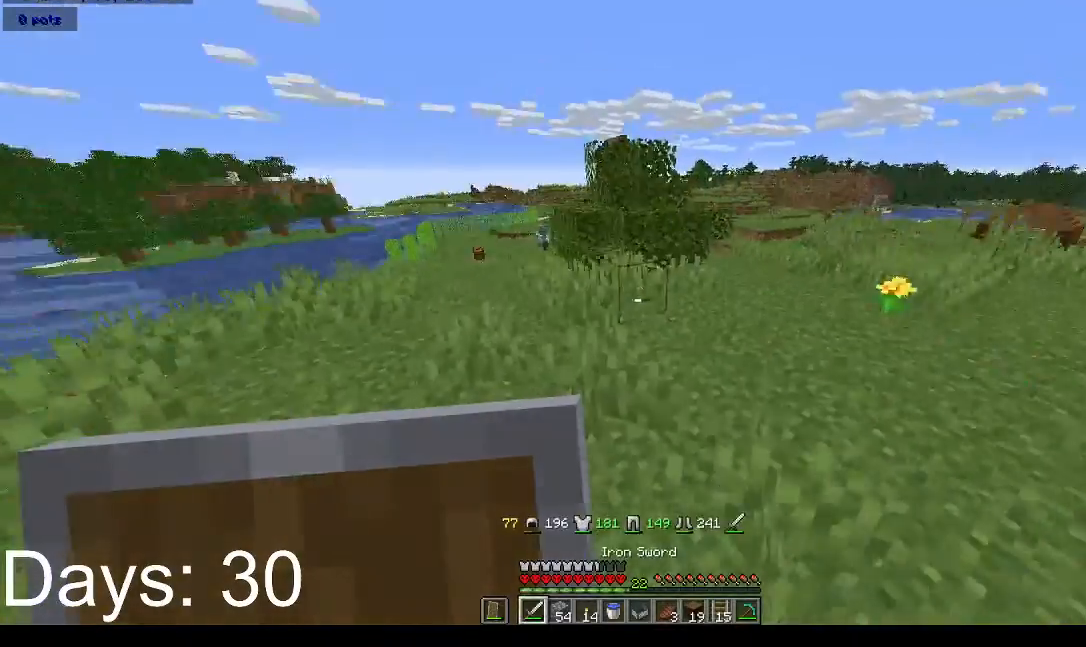
{"keys": ["w"], "mouse": [], "events": [[467, "space", "up"]]}
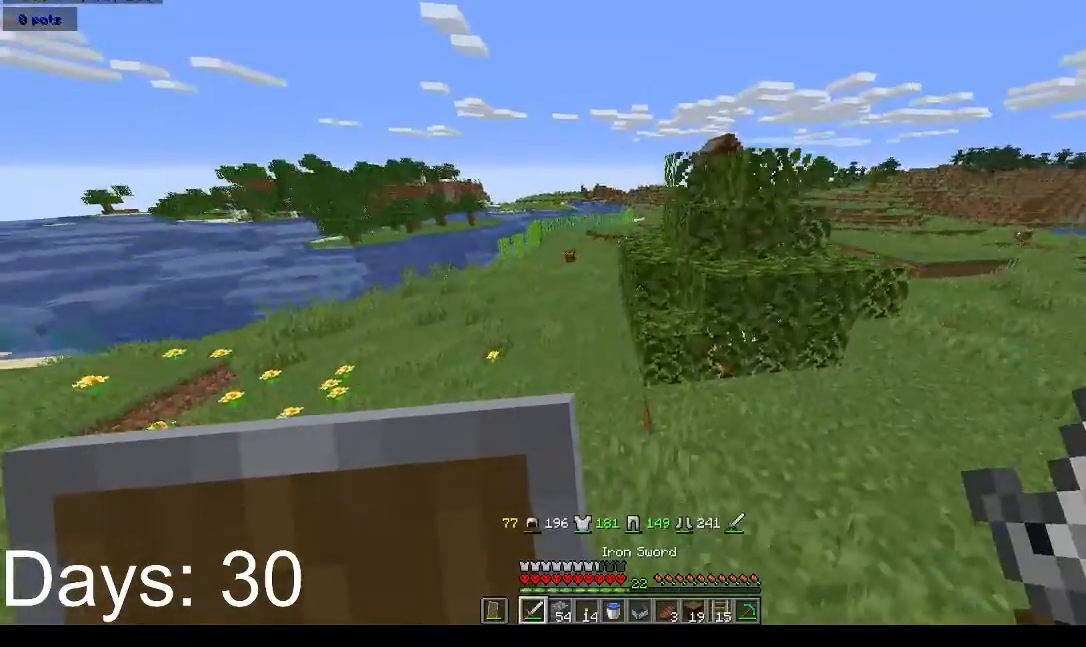
{"keys": ["space", "w"], "mouse": [], "events": [[267, "space", "down"]]}
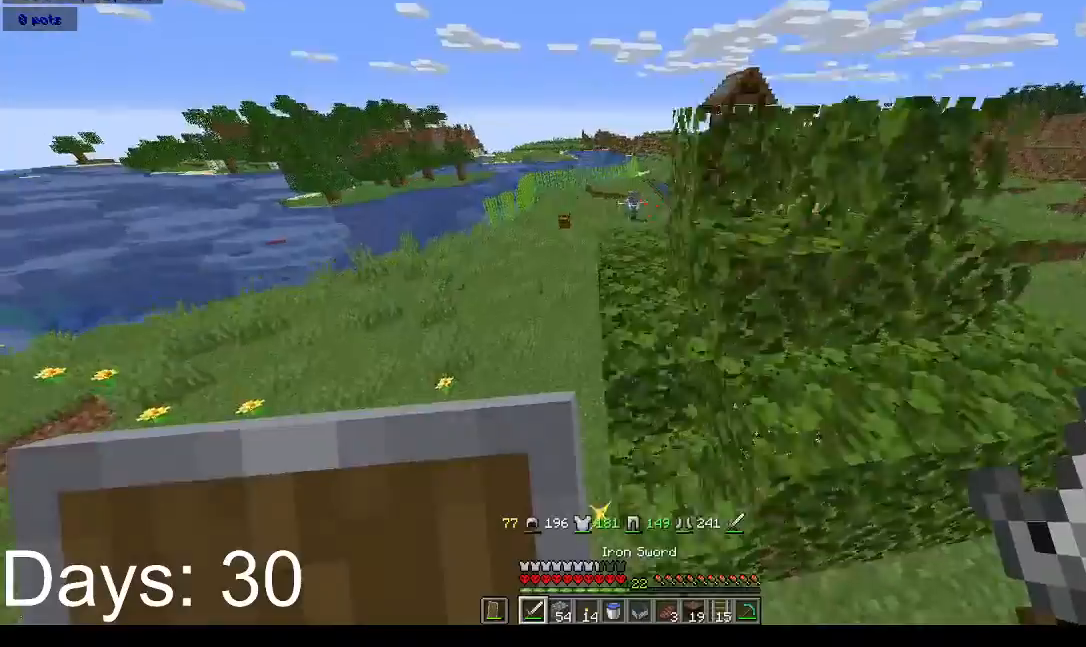
{"keys": ["space", "w"], "mouse": [], "events": [[167, "a", "down"], [267, "a", "up"]]}
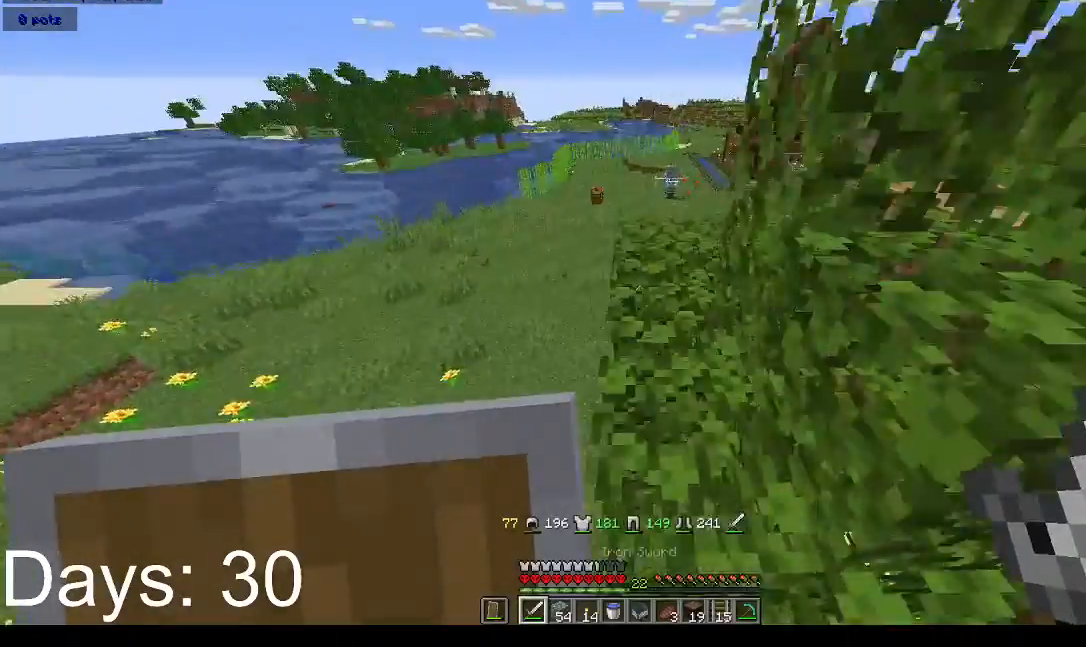
{"keys": ["w"], "mouse": [], "events": [[267, "space", "up"]]}
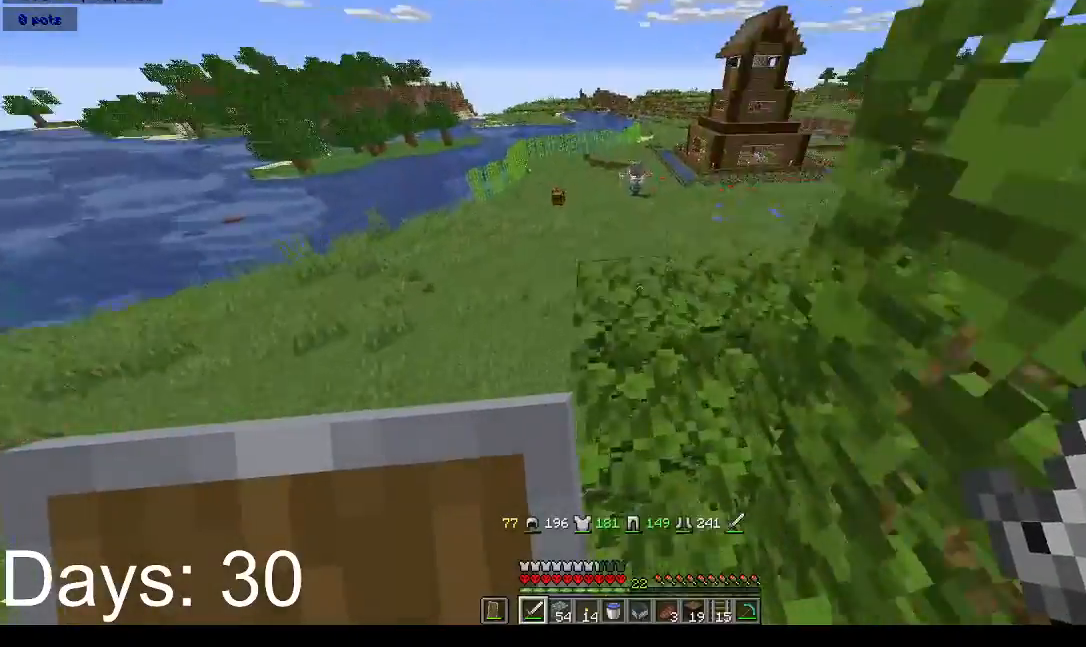
{"keys": ["space", "w"], "mouse": [], "events": [[433, "space", "down"]]}
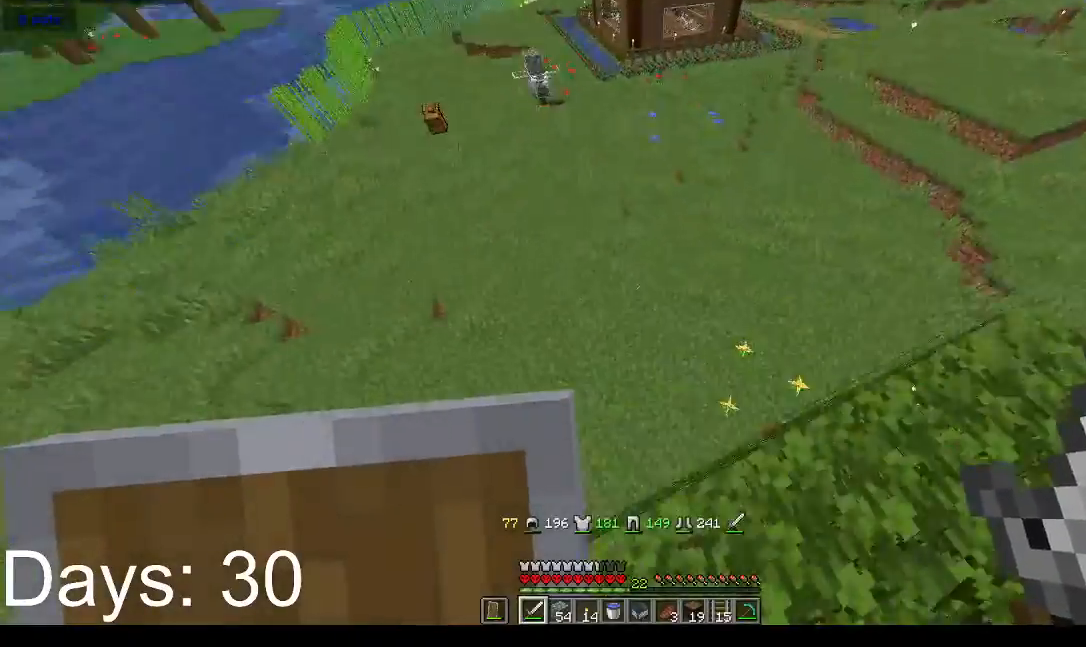
{"keys": ["w"], "mouse": [], "events": [[300, "space", "up"]]}
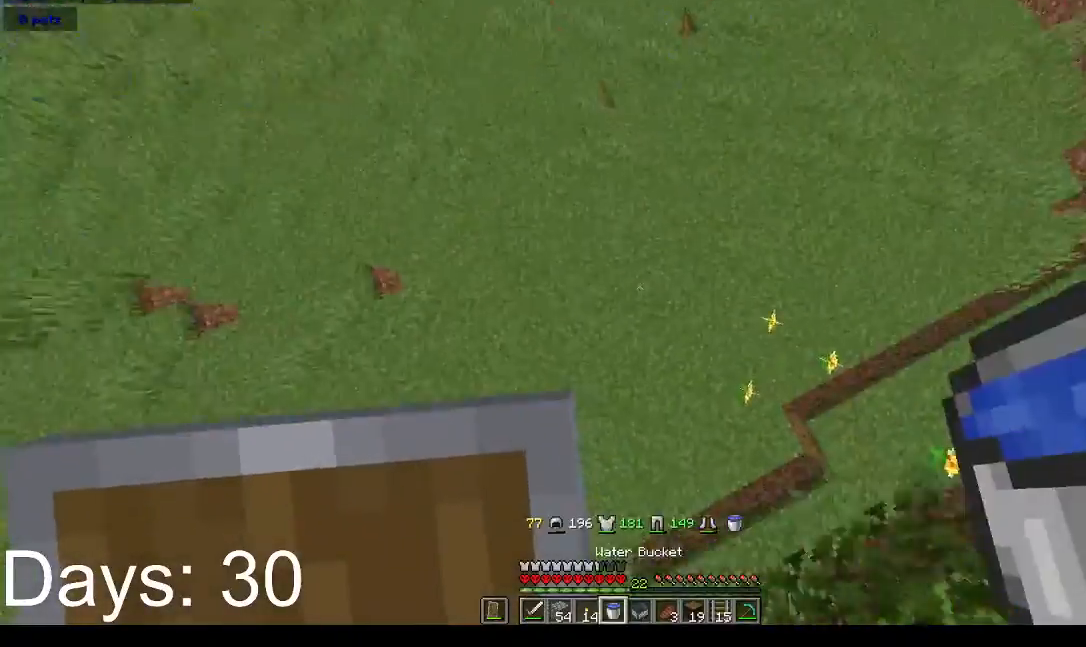
{"keys": [], "mouse": [], "events": [[100, "w", "up"], [233, "mouse_right", "down"], [300, "mouse_right", "up"], [400, "mouse_right", "down"], [467, "mouse_right", "up"]]}
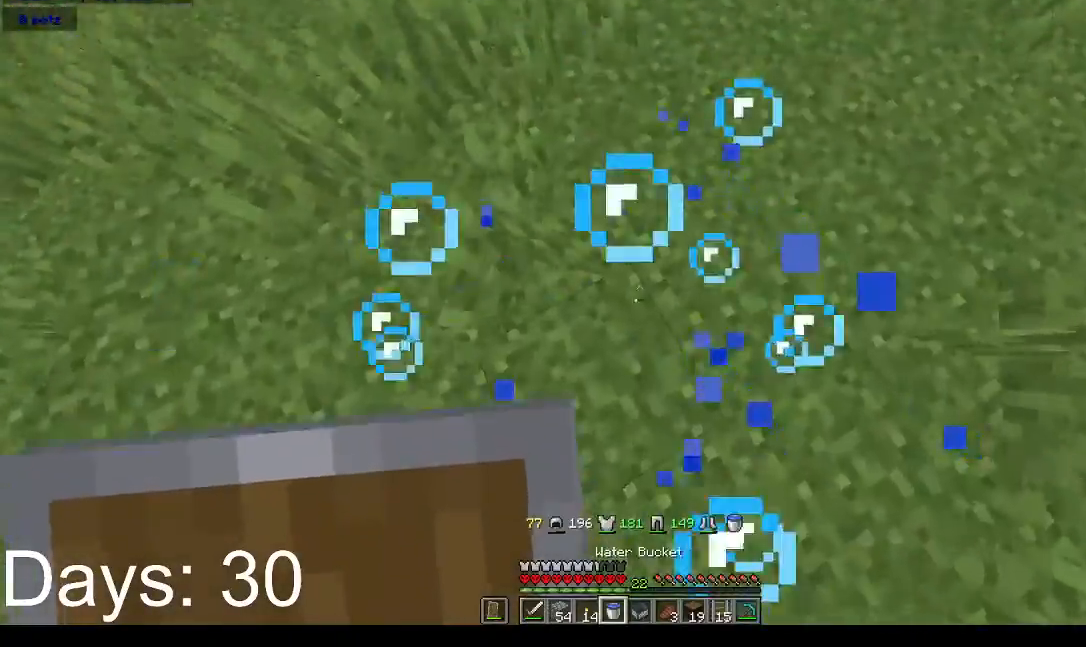
{"keys": ["space", "w"], "mouse": [], "events": [[67, "w", "down"], [200, "space", "down"]]}